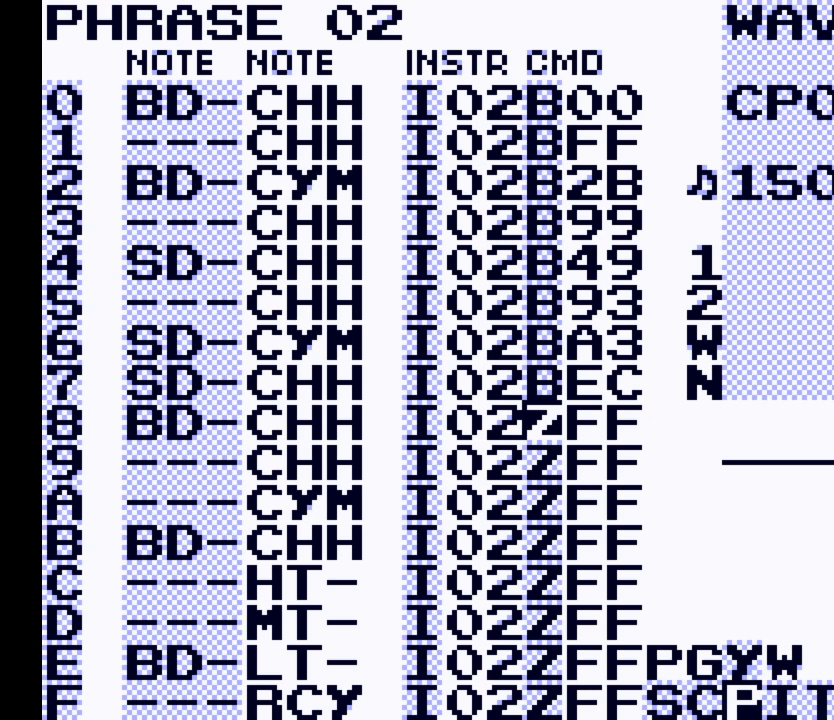
Gameplay with a controller (Nintendo layout); each line is a JSON object with the inputs held at the frame after it. "events" lists button and stick changes between this image and that frame as [ms after this image, input, new state], when the widget could be followed in between. Not read: L3 R3.
{"buttons": ["DPAD_DOWN"], "events": [[133, "DPAD_RIGHT", "down"], [267, "DPAD_RIGHT", "up"], [400, "DPAD_DOWN", "down"]]}
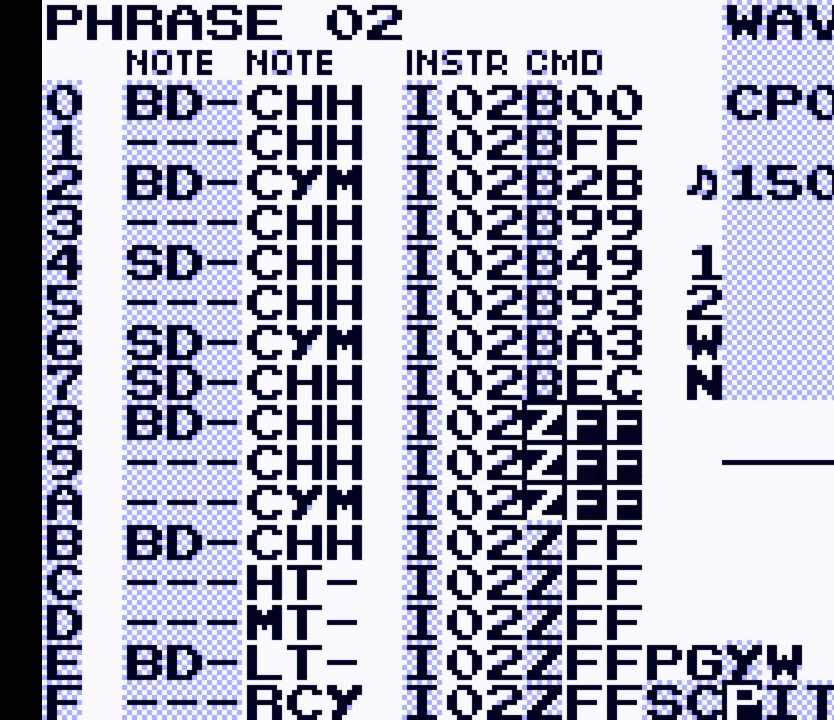
{"buttons": [], "events": [[333, "DPAD_DOWN", "up"]]}
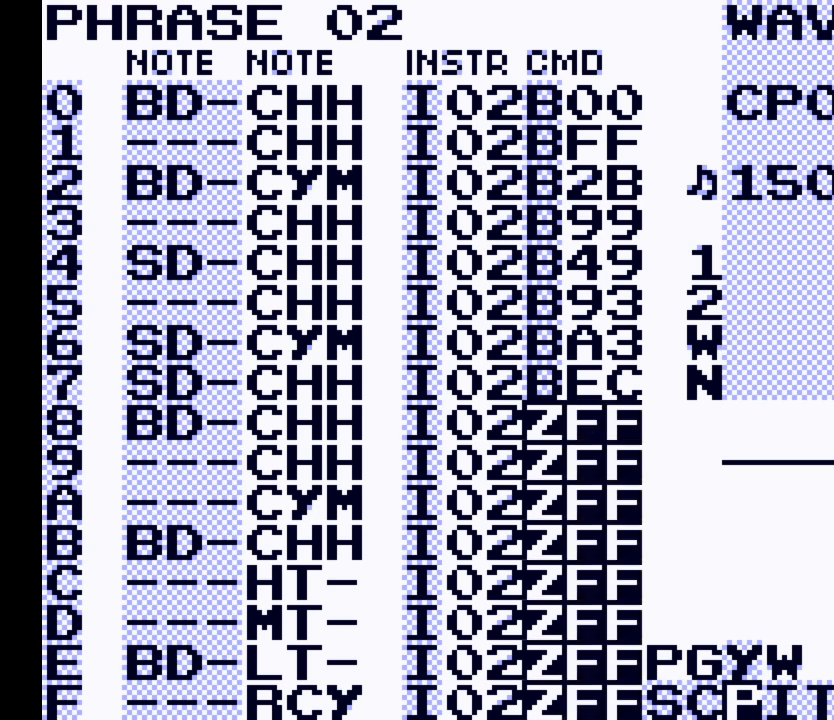
{"buttons": [], "events": [[167, "SELECT", "down"], [333, "A", "down"], [400, "A", "up"], [400, "SELECT", "up"]]}
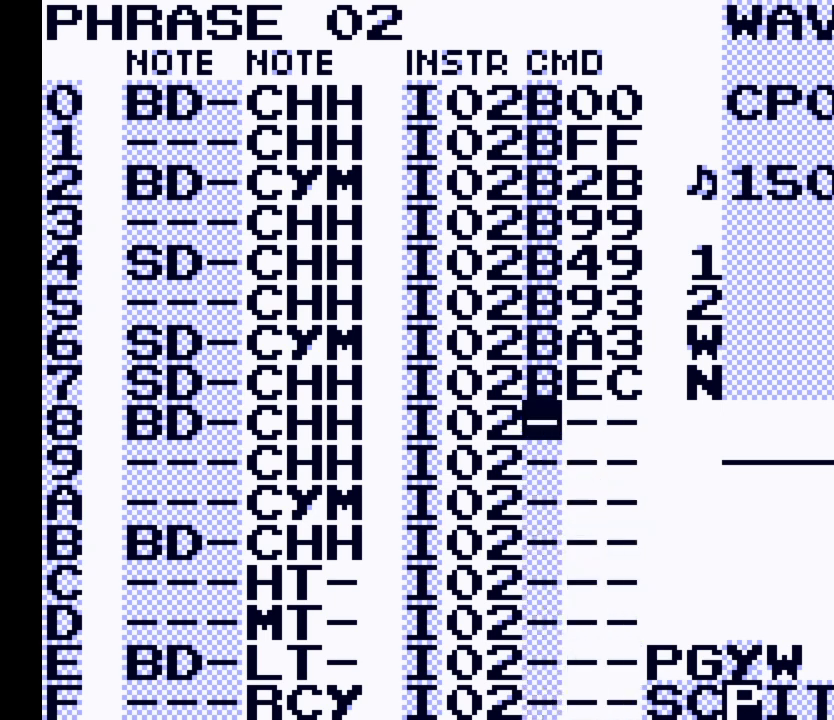
{"buttons": ["DPAD_UP"], "events": [[133, "DPAD_UP", "down"]]}
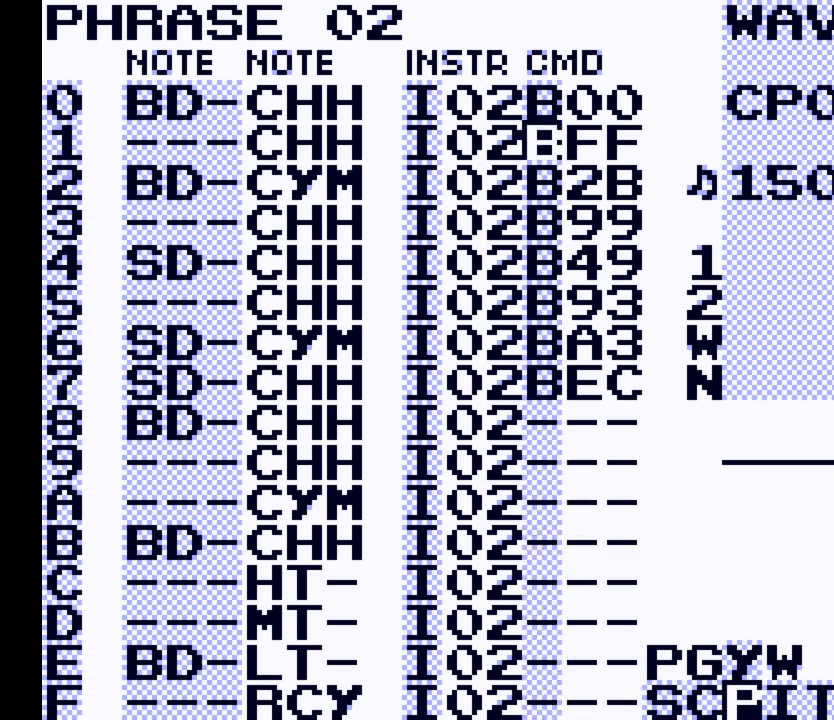
{"buttons": ["B", "SELECT"], "events": [[67, "DPAD_UP", "up"], [367, "SELECT", "down"], [433, "B", "down"]]}
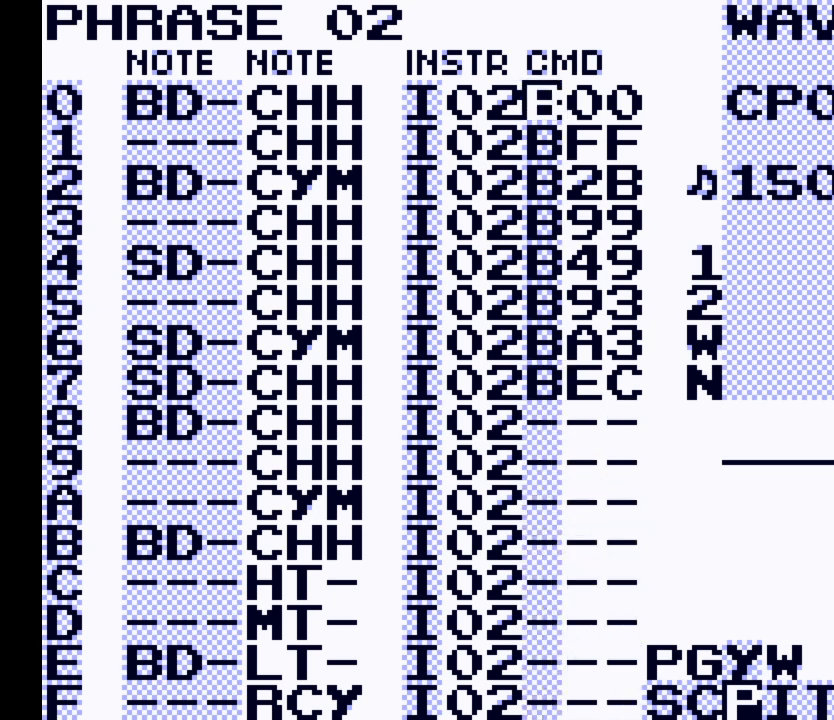
{"buttons": ["DPAD_DOWN"], "events": [[67, "B", "up"], [67, "SELECT", "up"], [167, "DPAD_RIGHT", "down"], [300, "DPAD_RIGHT", "up"], [400, "DPAD_DOWN", "down"]]}
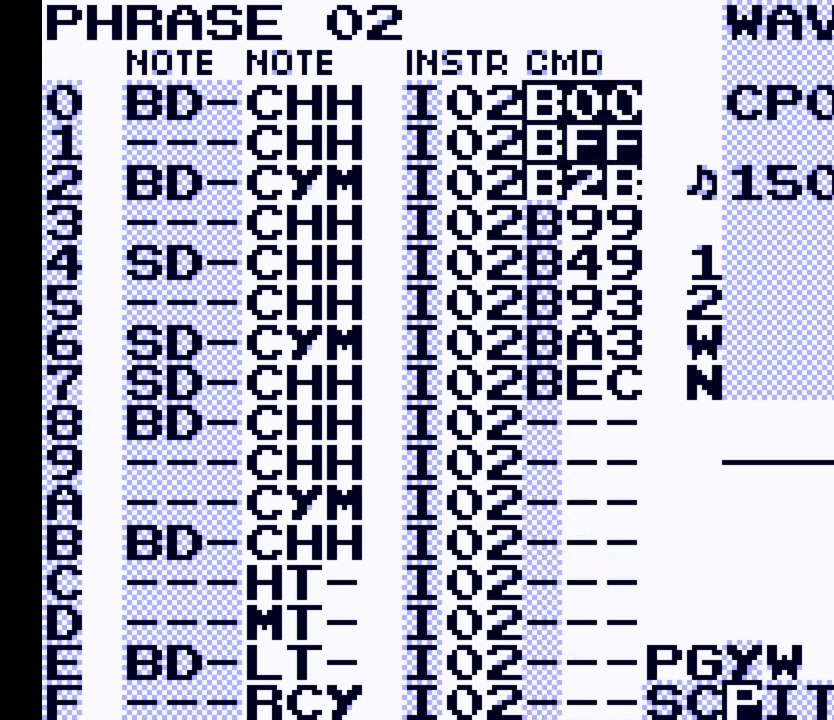
{"buttons": [], "events": [[300, "DPAD_DOWN", "up"]]}
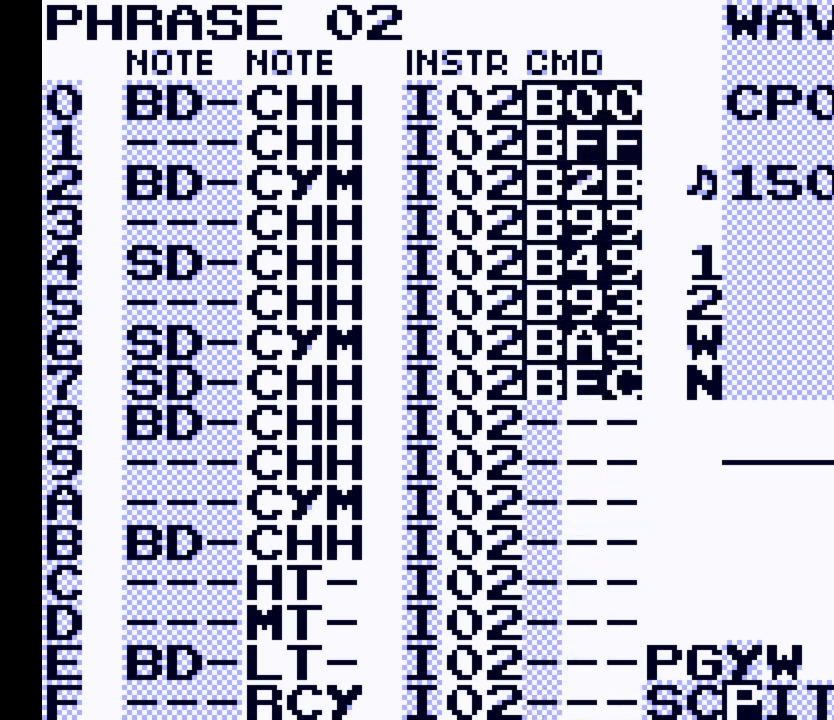
{"buttons": [], "events": [[133, "SELECT", "down"], [300, "A", "down"], [333, "A", "up"], [367, "SELECT", "up"]]}
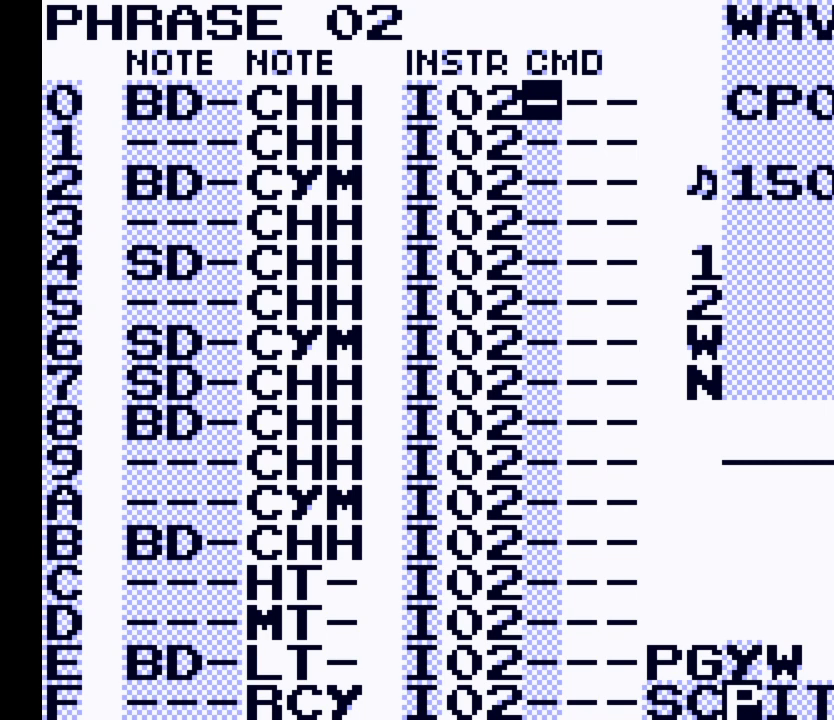
{"buttons": [], "events": []}
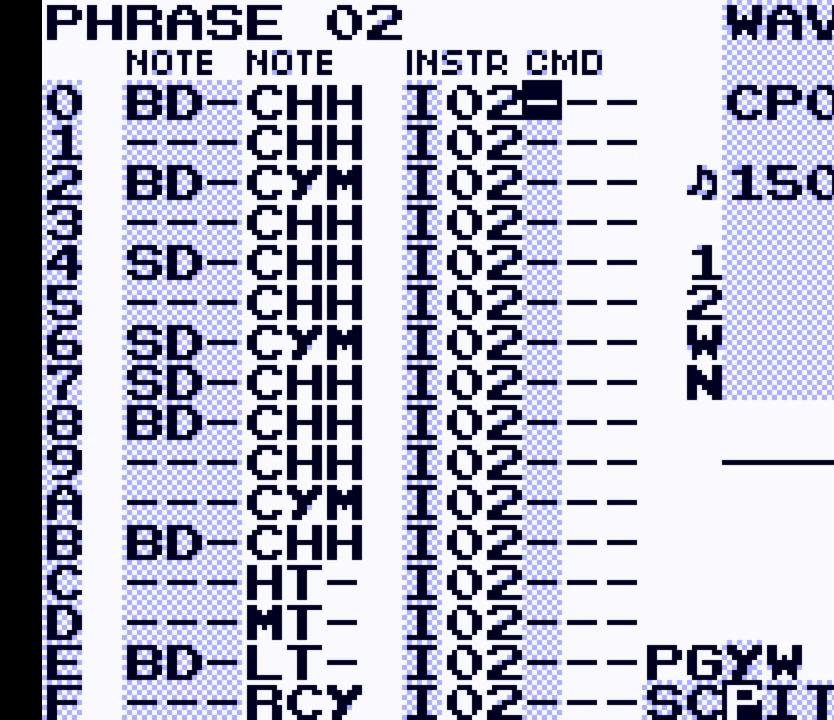
{"buttons": ["A"], "events": [[100, "A", "down"]]}
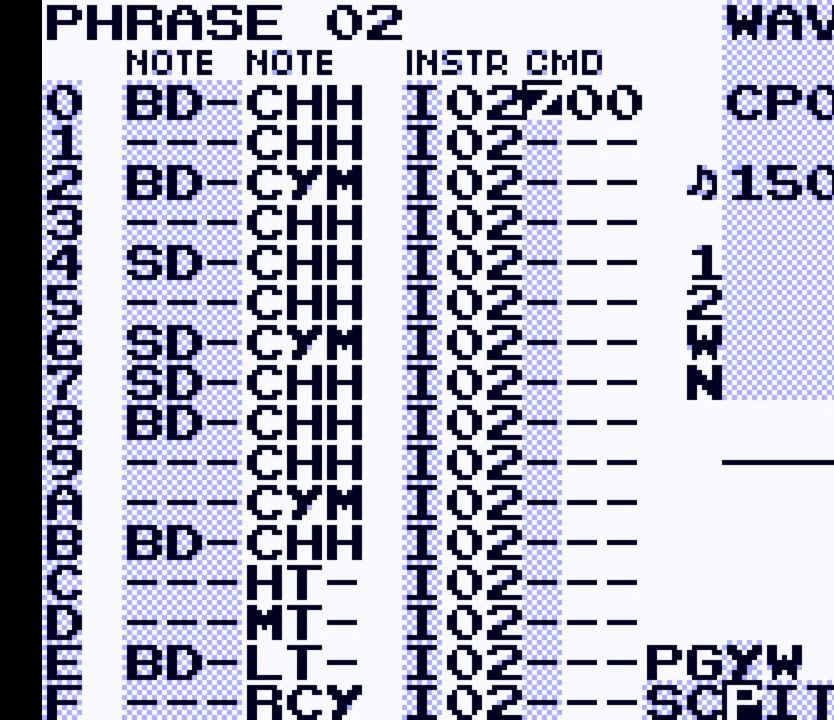
{"buttons": ["A"], "events": [[100, "DPAD_LEFT", "down"], [433, "DPAD_LEFT", "up"]]}
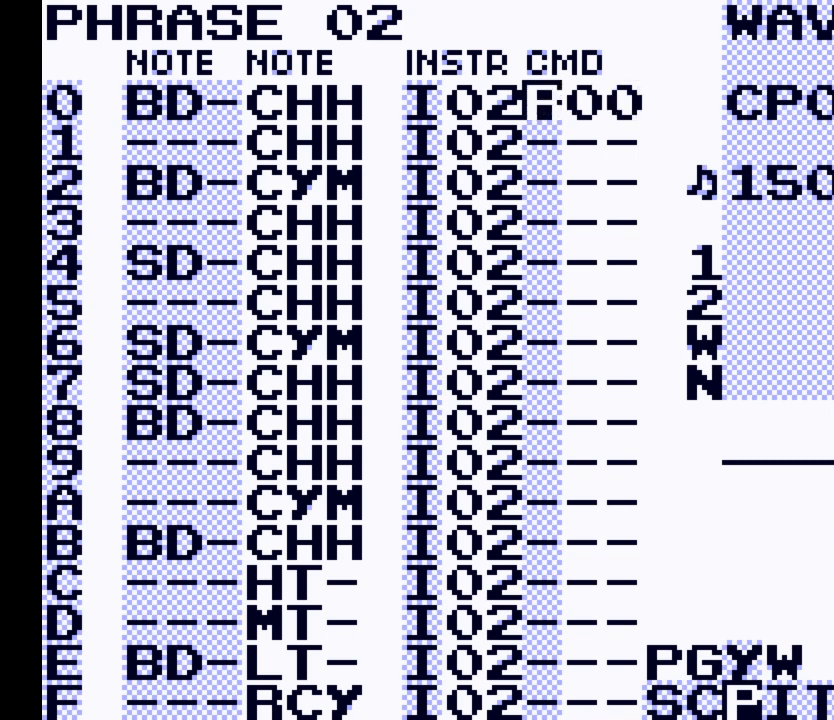
{"buttons": ["A"], "events": [[200, "DPAD_LEFT", "down"], [333, "DPAD_LEFT", "up"]]}
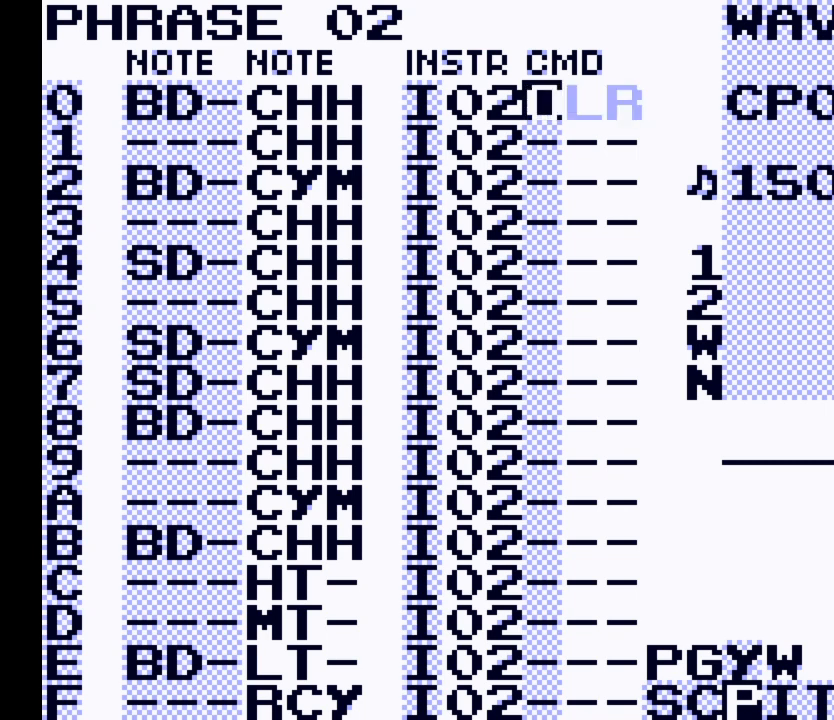
{"buttons": ["A"], "events": [[300, "DPAD_LEFT", "down"], [433, "DPAD_LEFT", "up"]]}
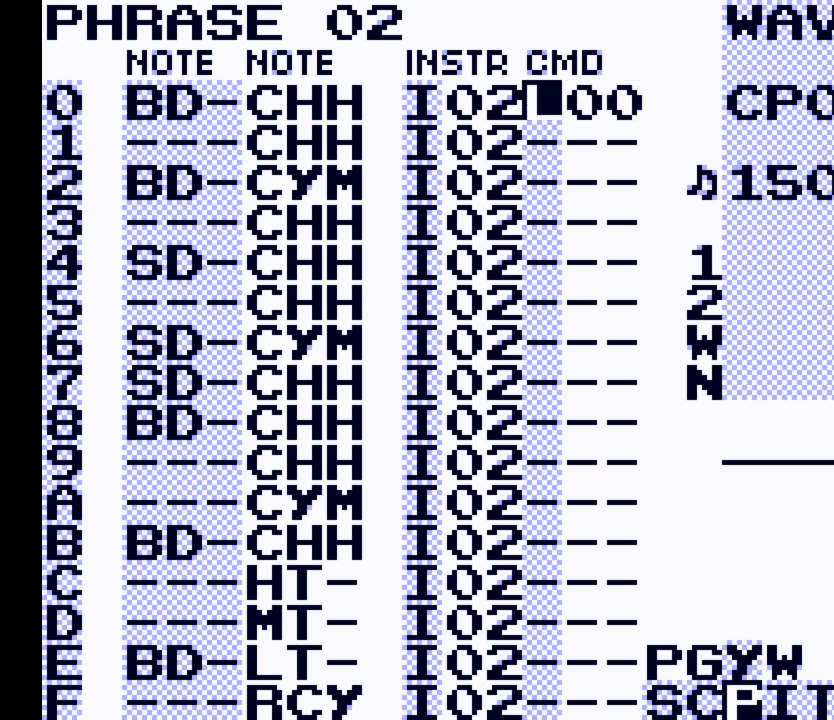
{"buttons": ["A"], "events": [[100, "DPAD_LEFT", "down"], [233, "DPAD_LEFT", "up"]]}
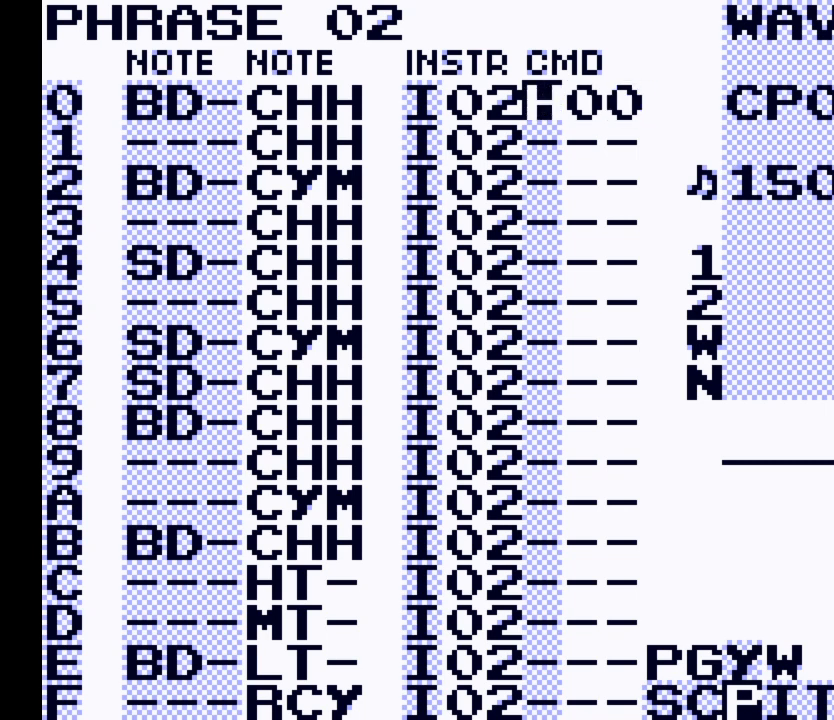
{"buttons": ["A"], "events": [[233, "DPAD_LEFT", "down"], [333, "DPAD_LEFT", "up"]]}
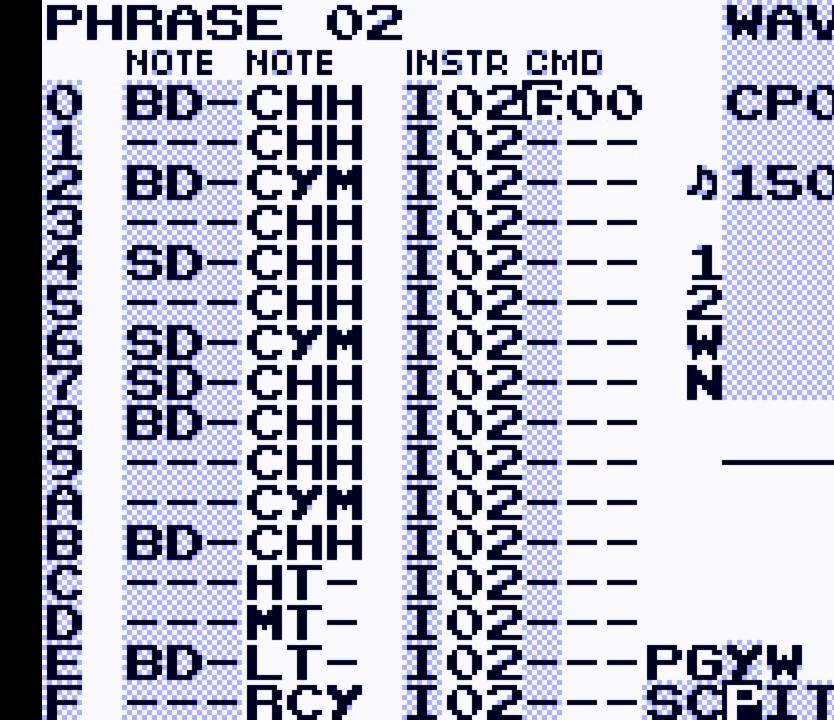
{"buttons": ["A"], "events": []}
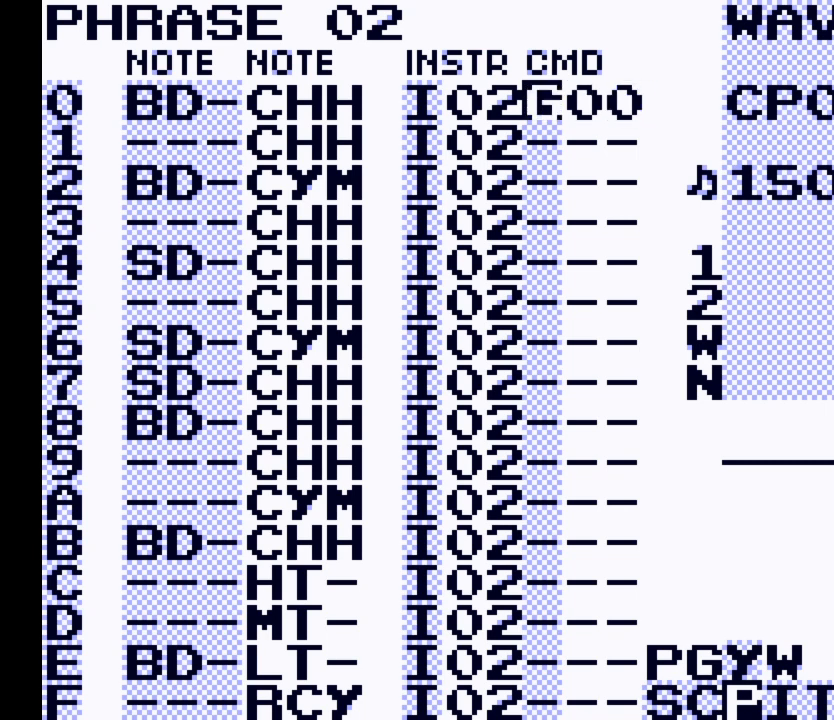
{"buttons": ["A"], "events": []}
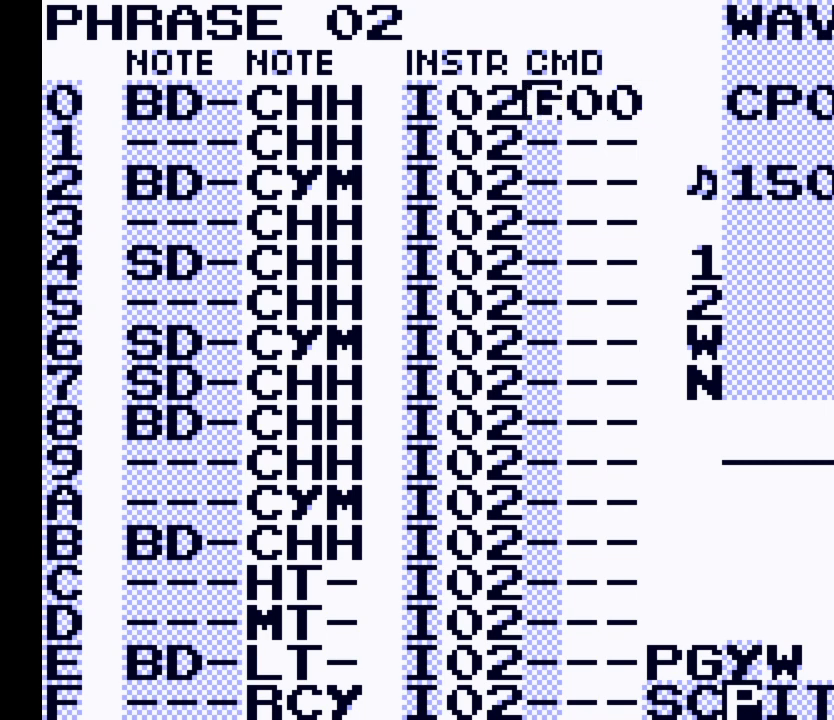
{"buttons": [], "events": [[267, "A", "up"]]}
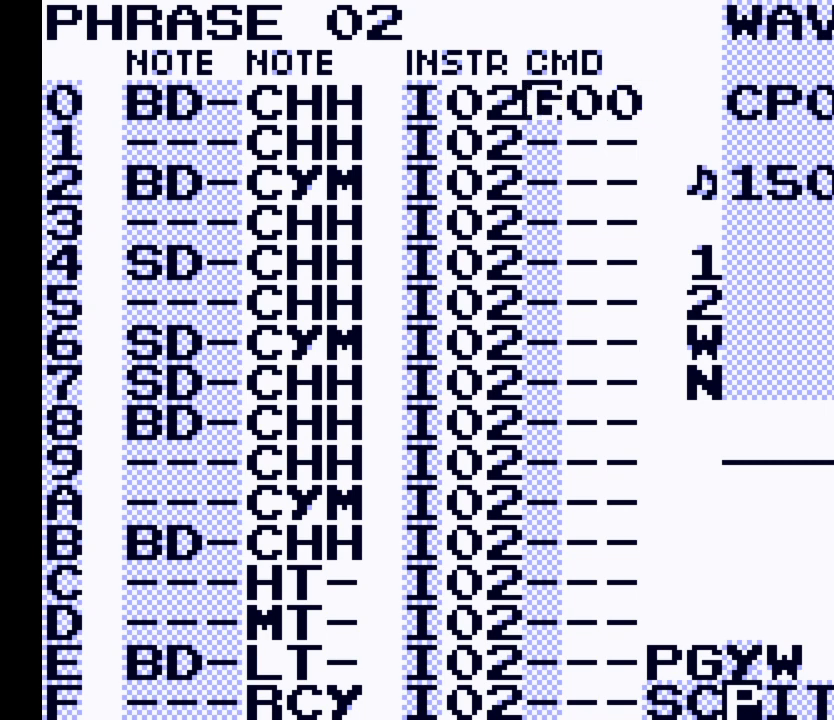
{"buttons": [], "events": []}
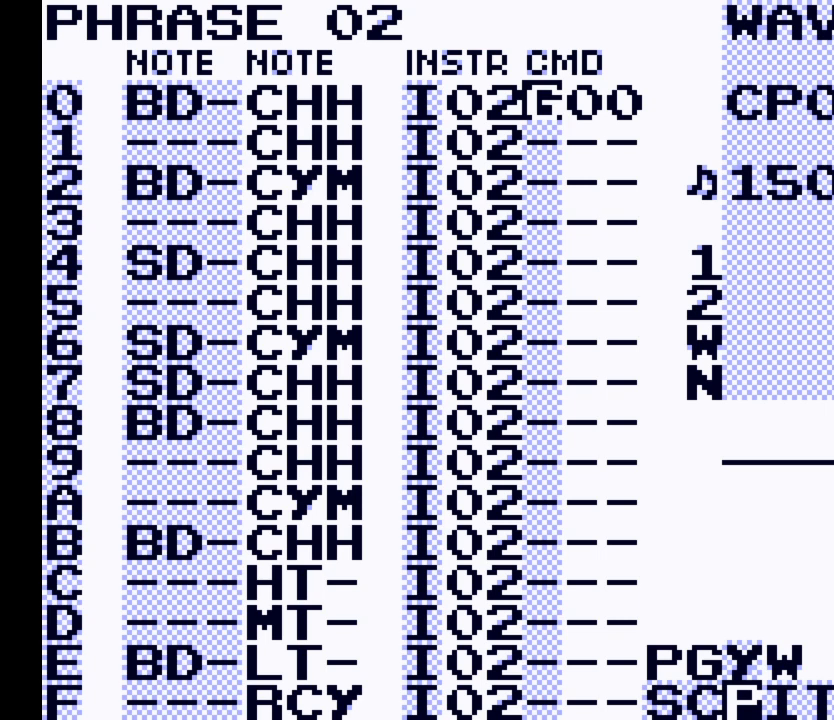
{"buttons": [], "events": []}
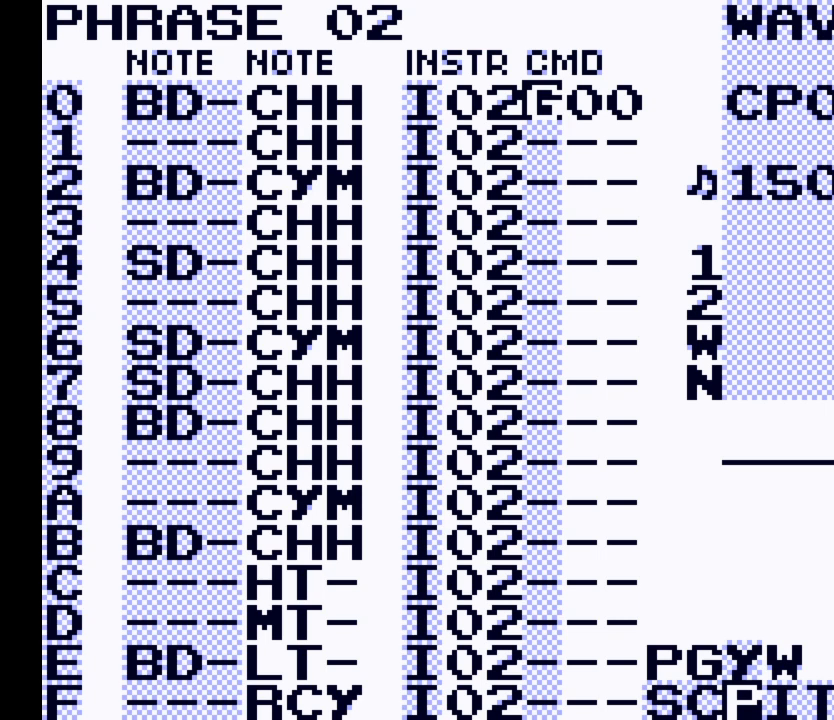
{"buttons": [], "events": [[433, "DPAD_RIGHT", "down"], [500, "DPAD_RIGHT", "up"]]}
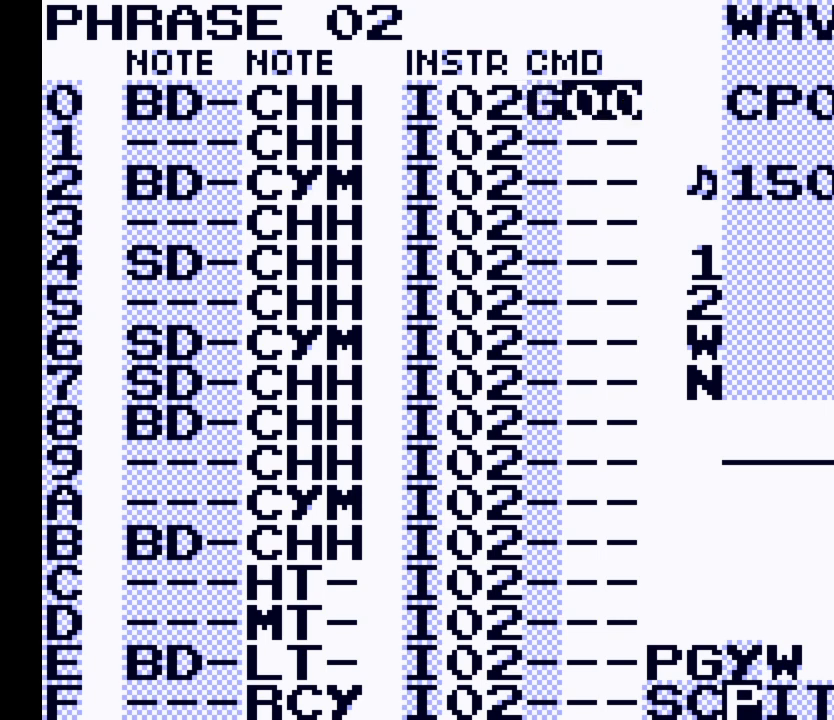
{"buttons": [], "events": []}
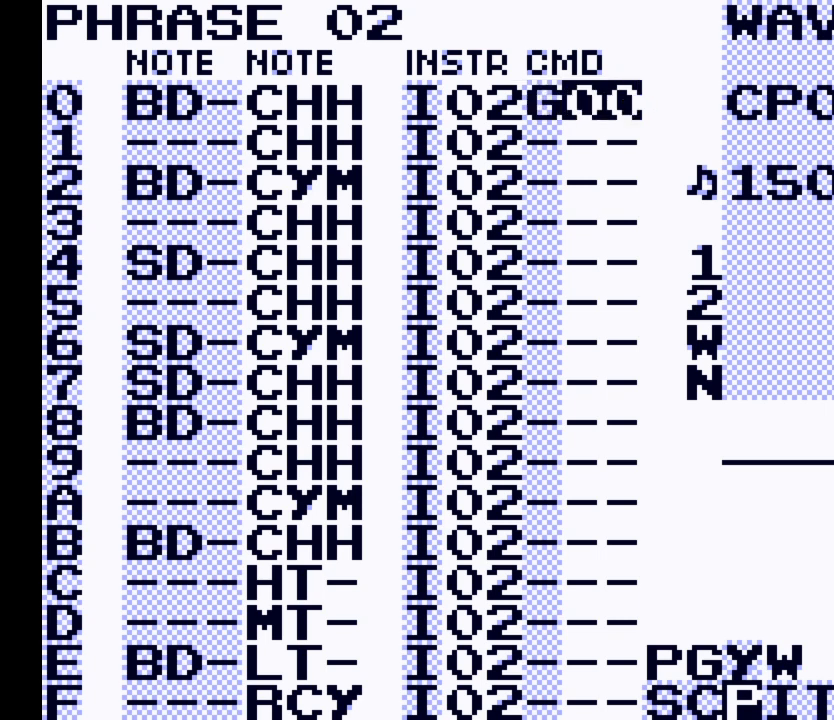
{"buttons": [], "events": []}
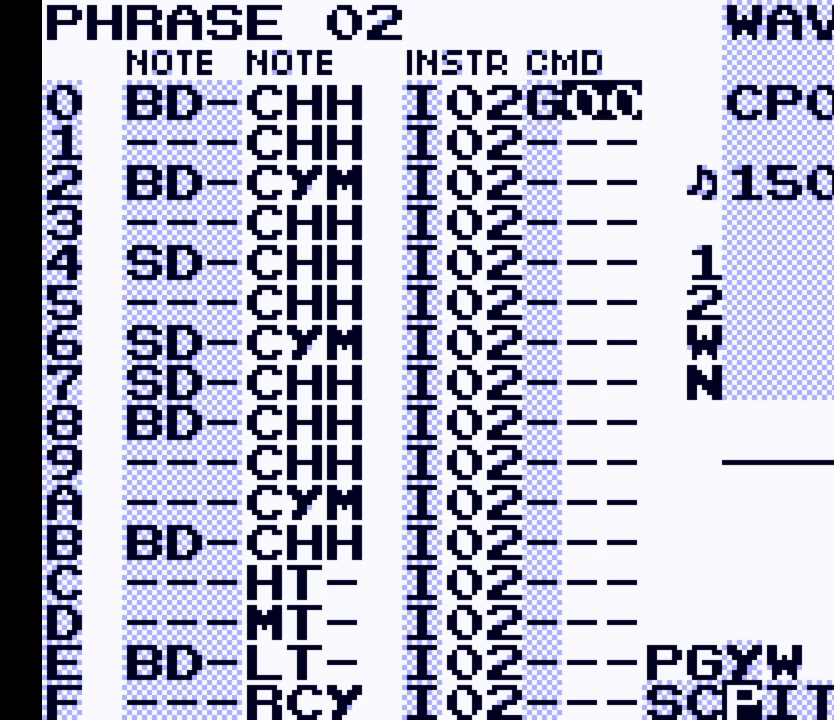
{"buttons": [], "events": [[167, "DPAD_LEFT", "down"], [267, "DPAD_LEFT", "up"]]}
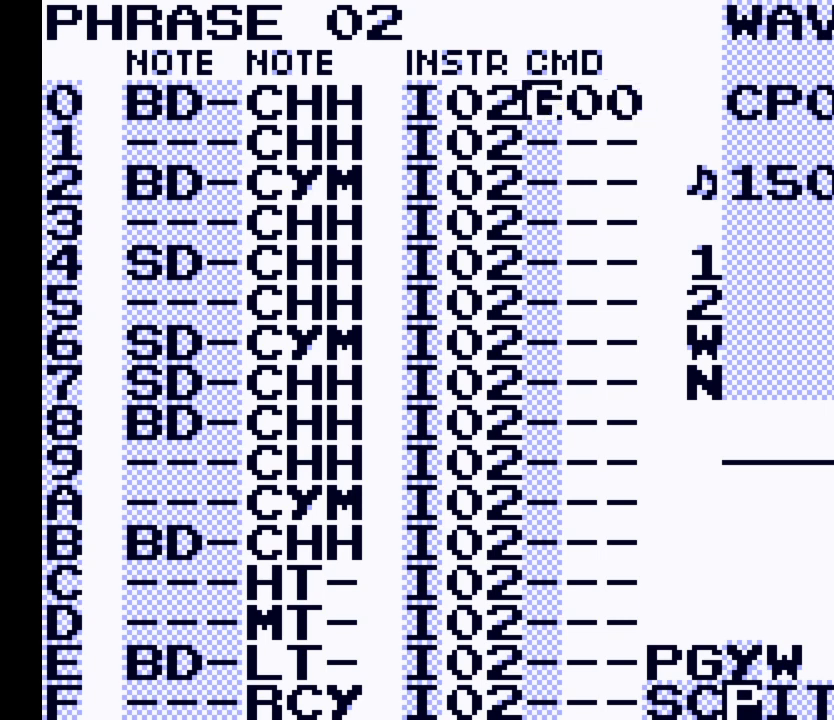
{"buttons": [], "events": []}
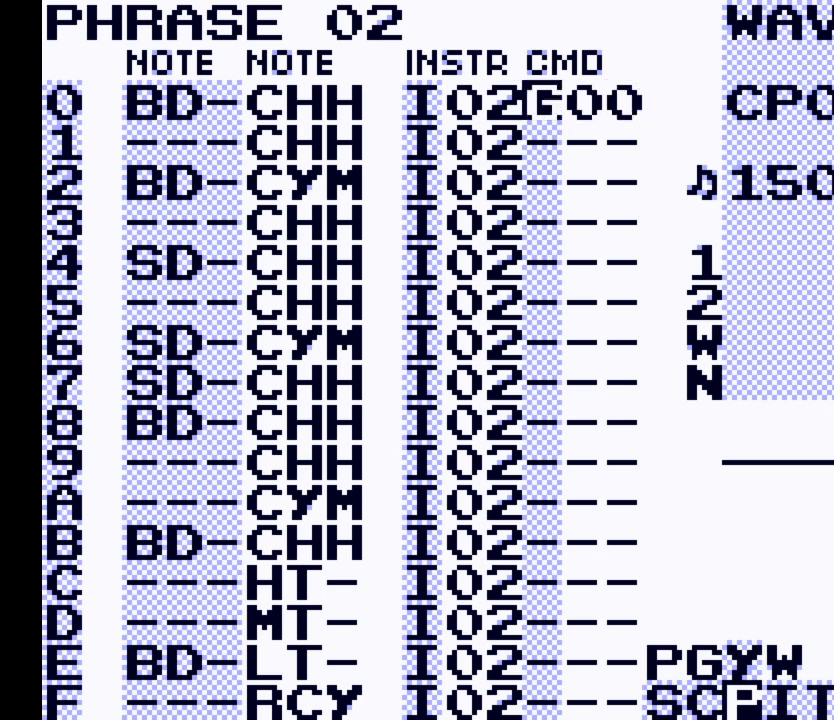
{"buttons": [], "events": []}
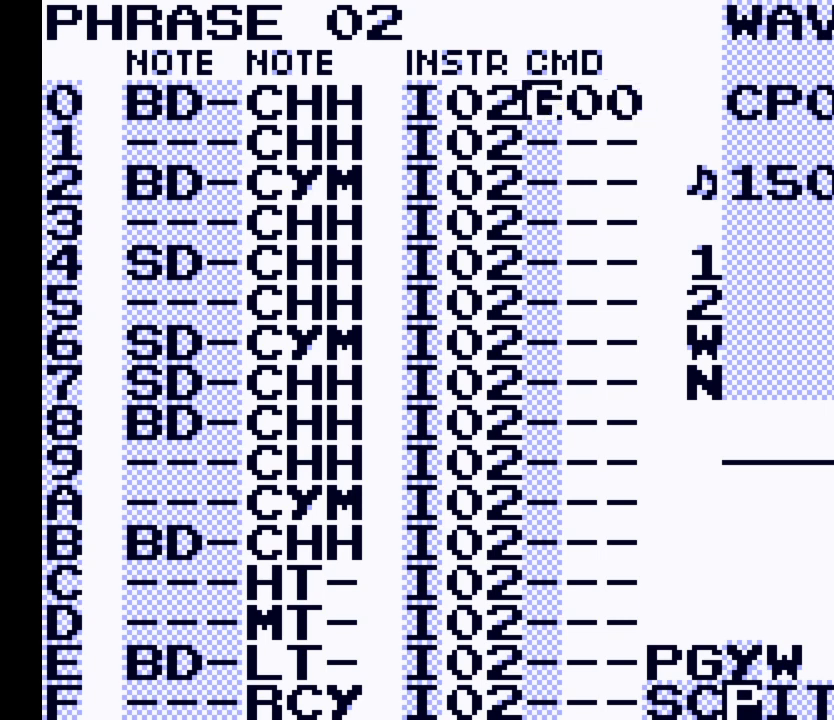
{"buttons": [], "events": []}
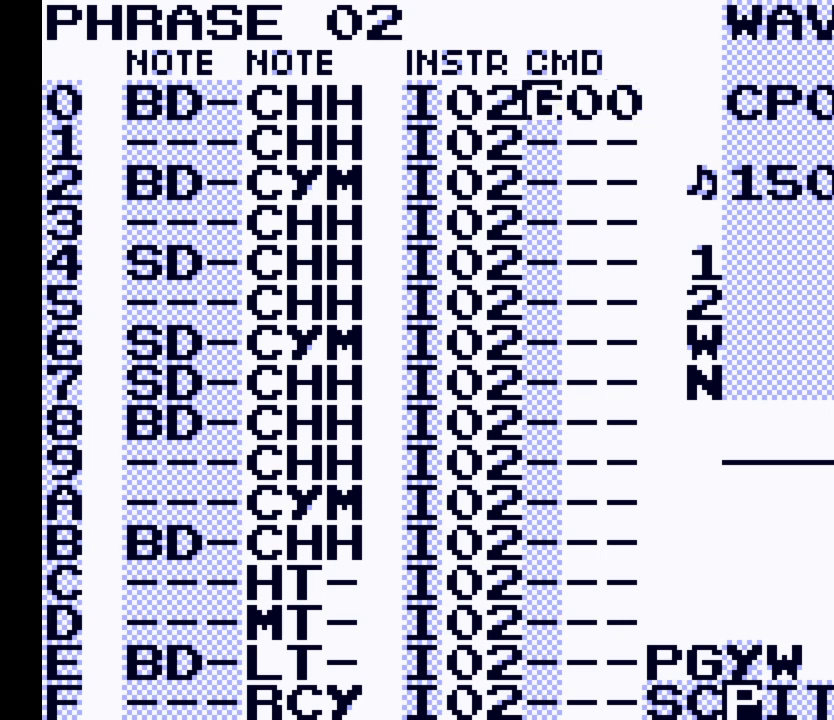
{"buttons": [], "events": []}